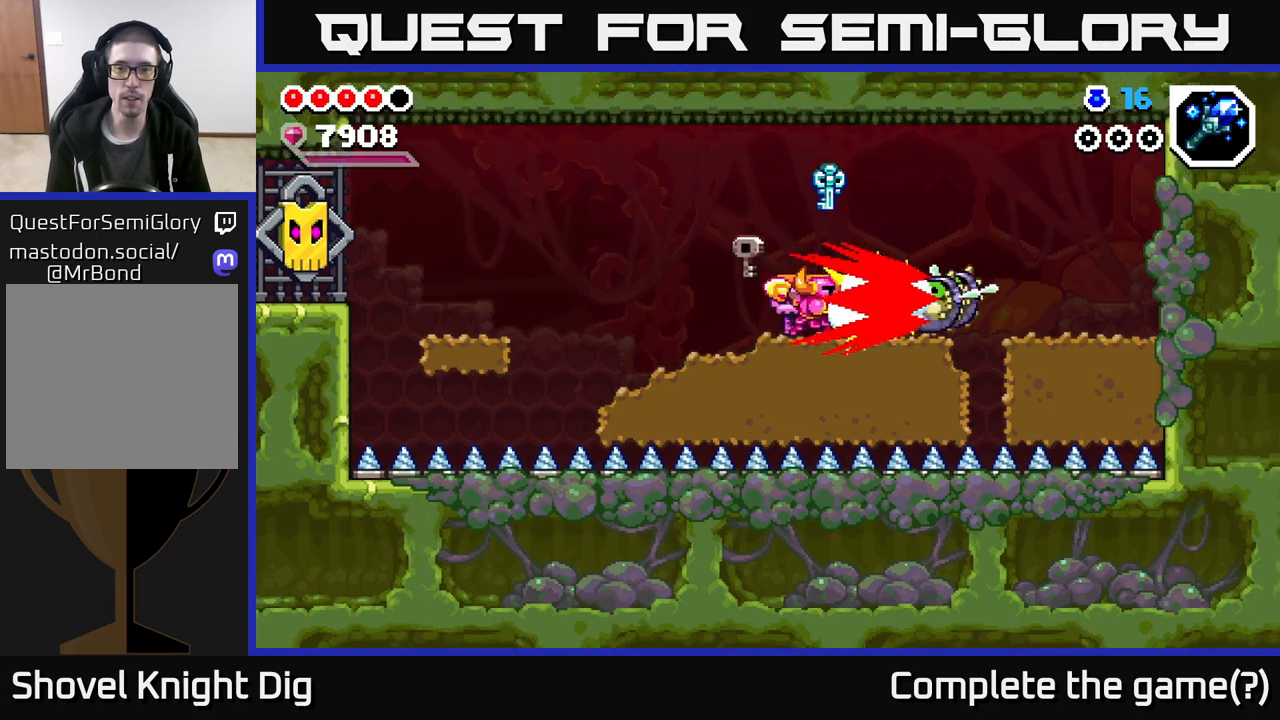
Gameplay with a controller (Xbox layout); each line is a JSON object with the inputs held at the frame after it. "events" lists button and stick changes between this image and that frame as [ms after this image, input, new state], when the widget could be followed in between.
{"buttons": [], "left_stick": "center", "right_stick": "center", "events": []}
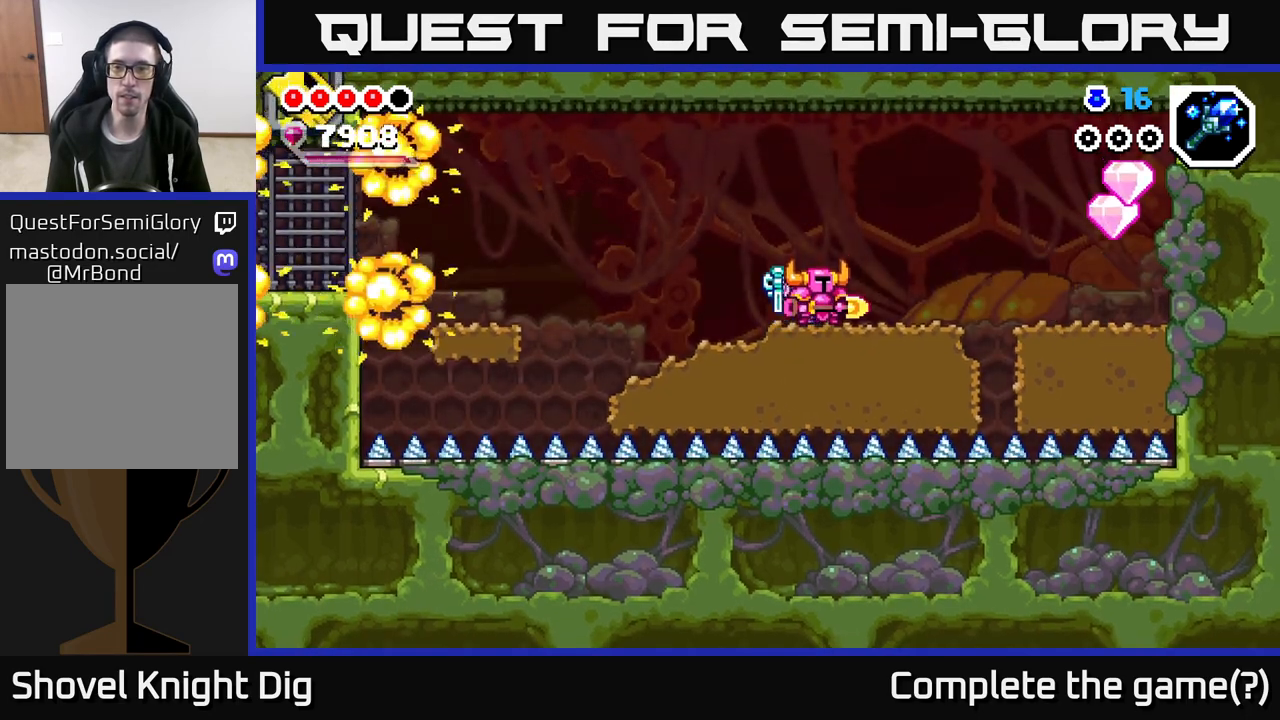
{"buttons": [], "left_stick": "right", "right_stick": "center", "events": [[17, "left_stick", "right"], [317, "A", "down"], [400, "A", "up"]]}
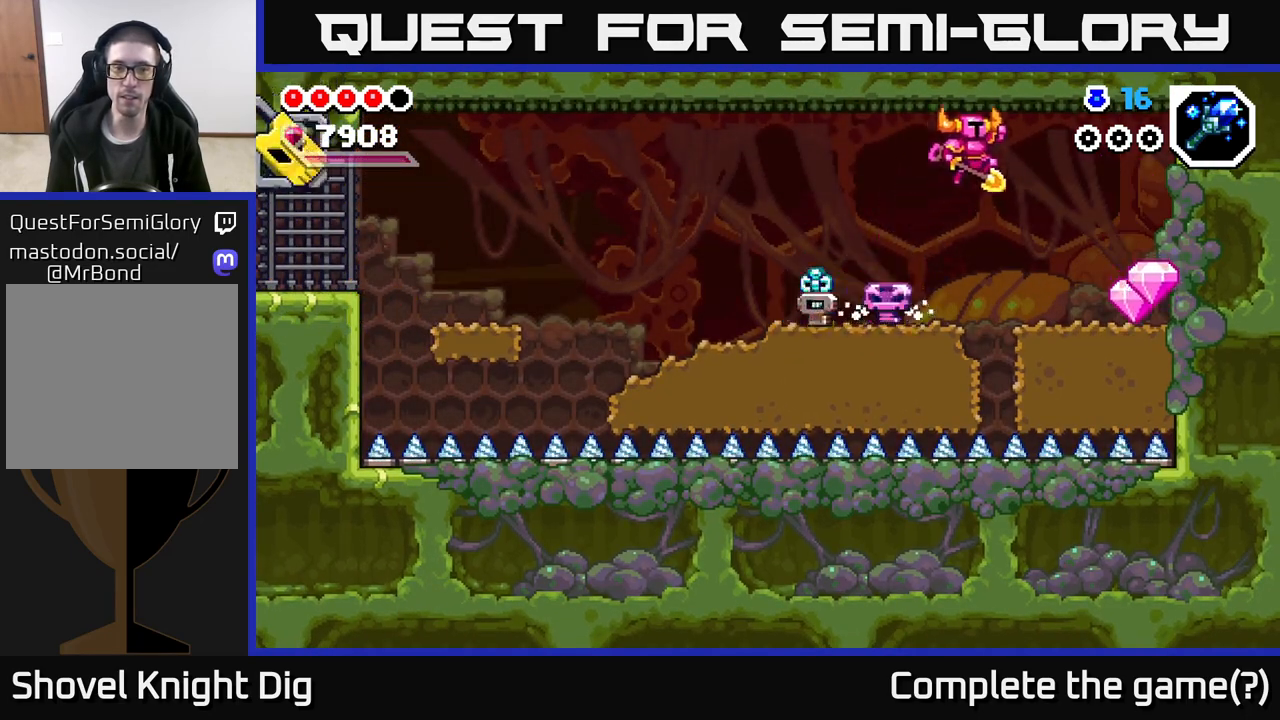
{"buttons": [], "left_stick": "left", "right_stick": "center", "events": [[433, "left_stick", "left"]]}
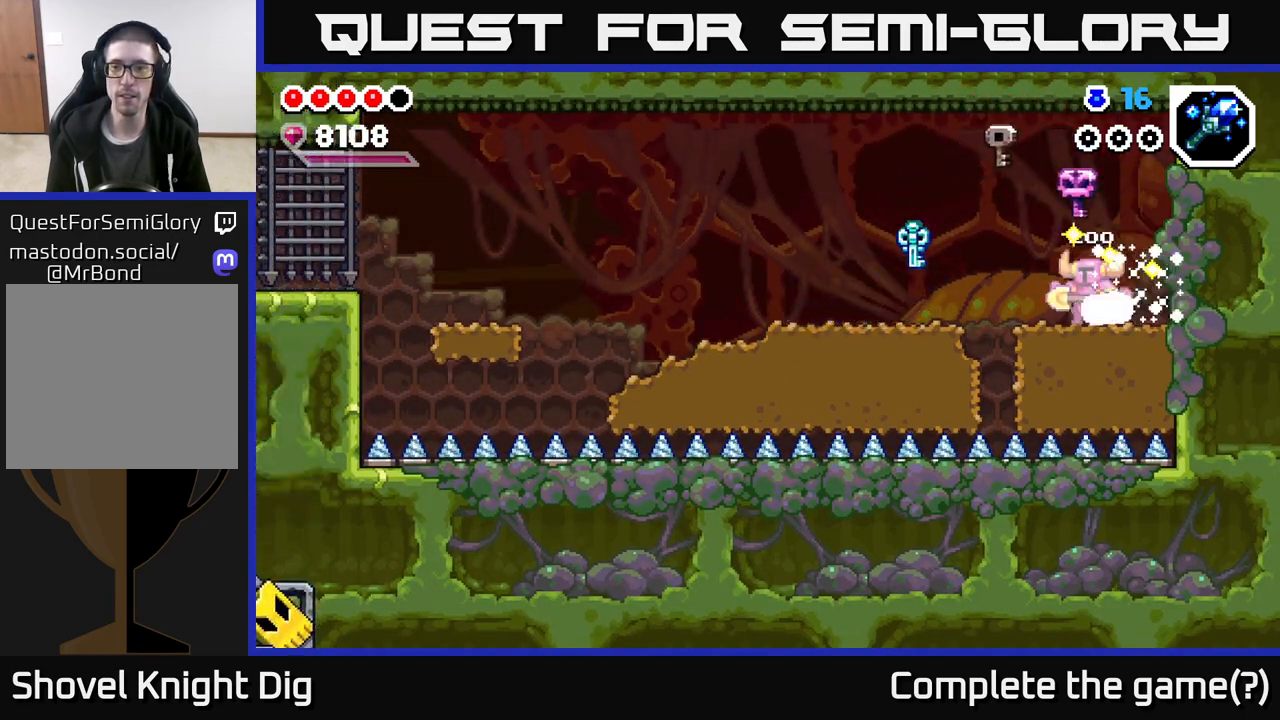
{"buttons": [], "left_stick": "left", "right_stick": "center", "events": [[83, "A", "down"], [183, "A", "up"]]}
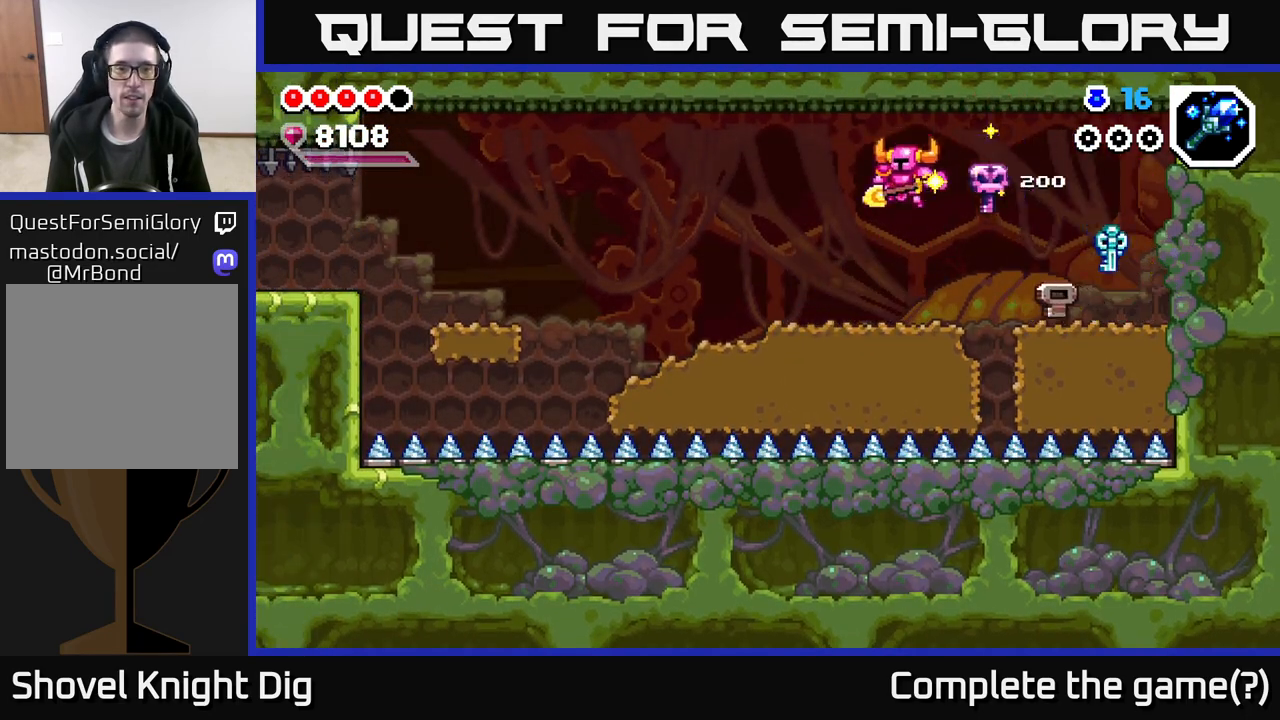
{"buttons": [], "left_stick": "center", "right_stick": "center", "events": [[467, "left_stick", "center"]]}
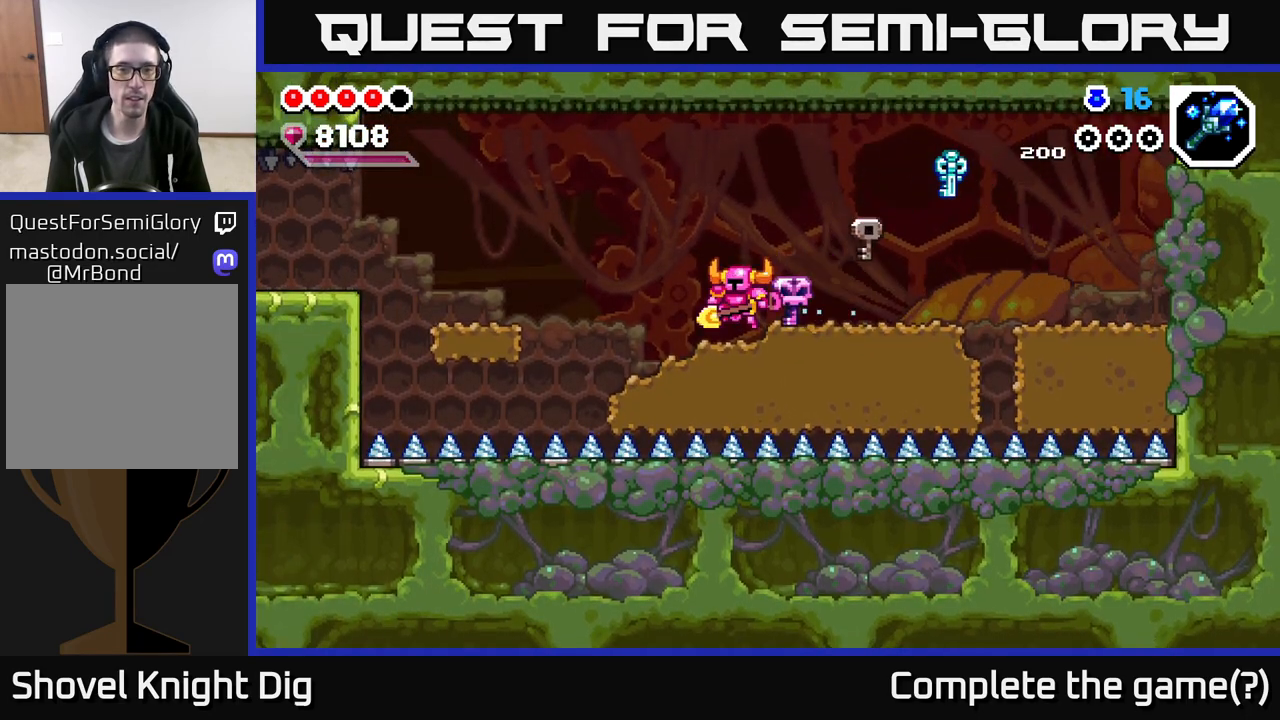
{"buttons": ["A"], "left_stick": "left", "right_stick": "center", "events": [[250, "left_stick", "left"], [383, "A", "down"]]}
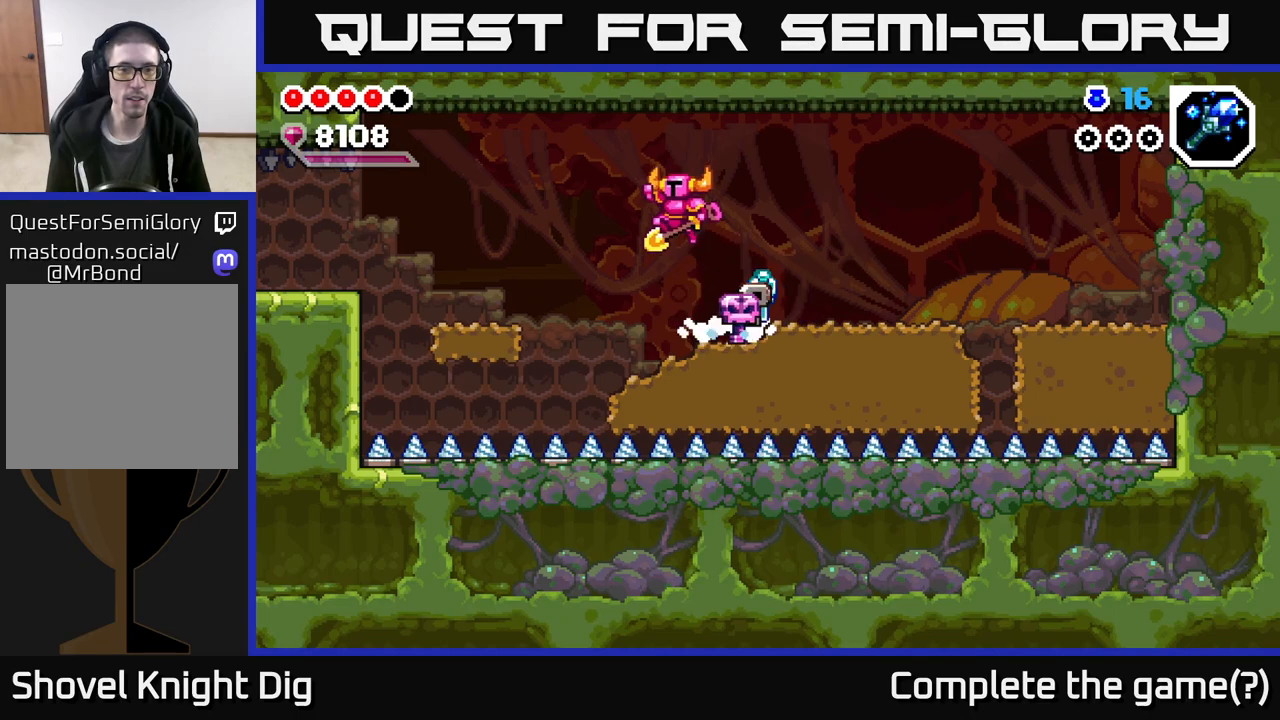
{"buttons": [], "left_stick": "left", "right_stick": "center", "events": [[183, "A", "up"]]}
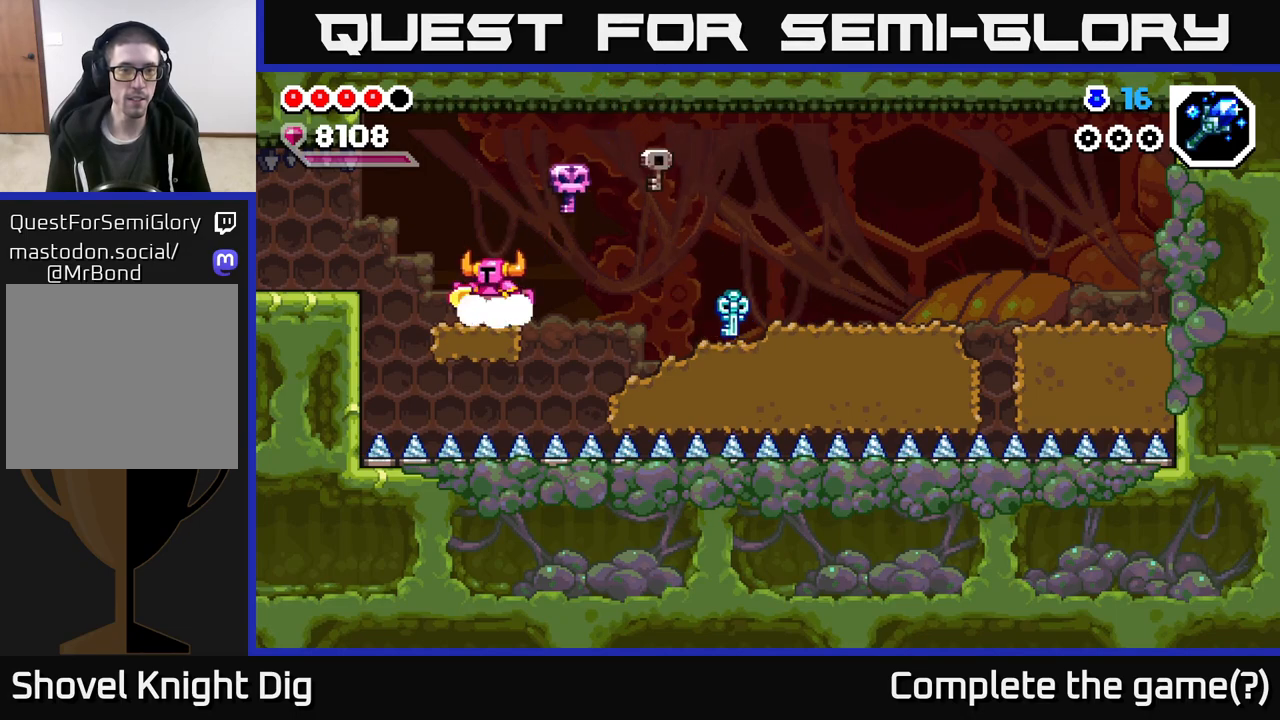
{"buttons": [], "left_stick": "left", "right_stick": "center", "events": [[133, "A", "down"], [200, "A", "up"]]}
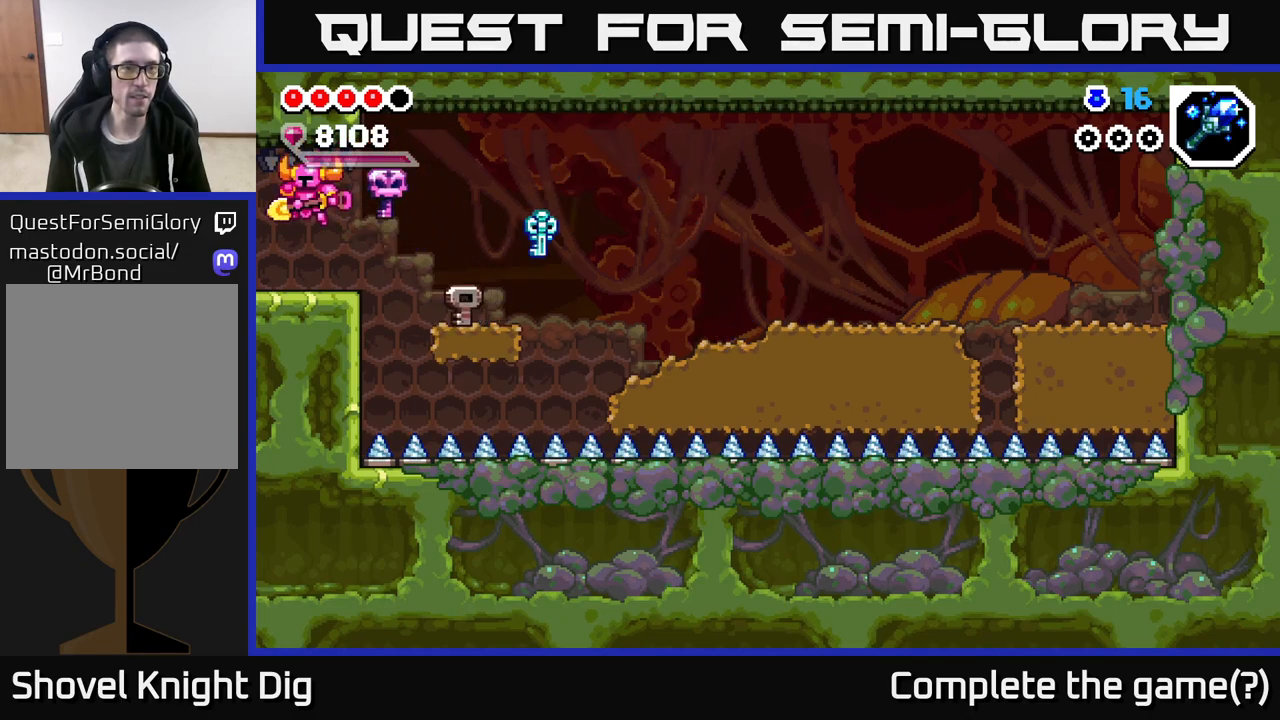
{"buttons": [], "left_stick": "center", "right_stick": "center", "events": [[417, "left_stick", "center"]]}
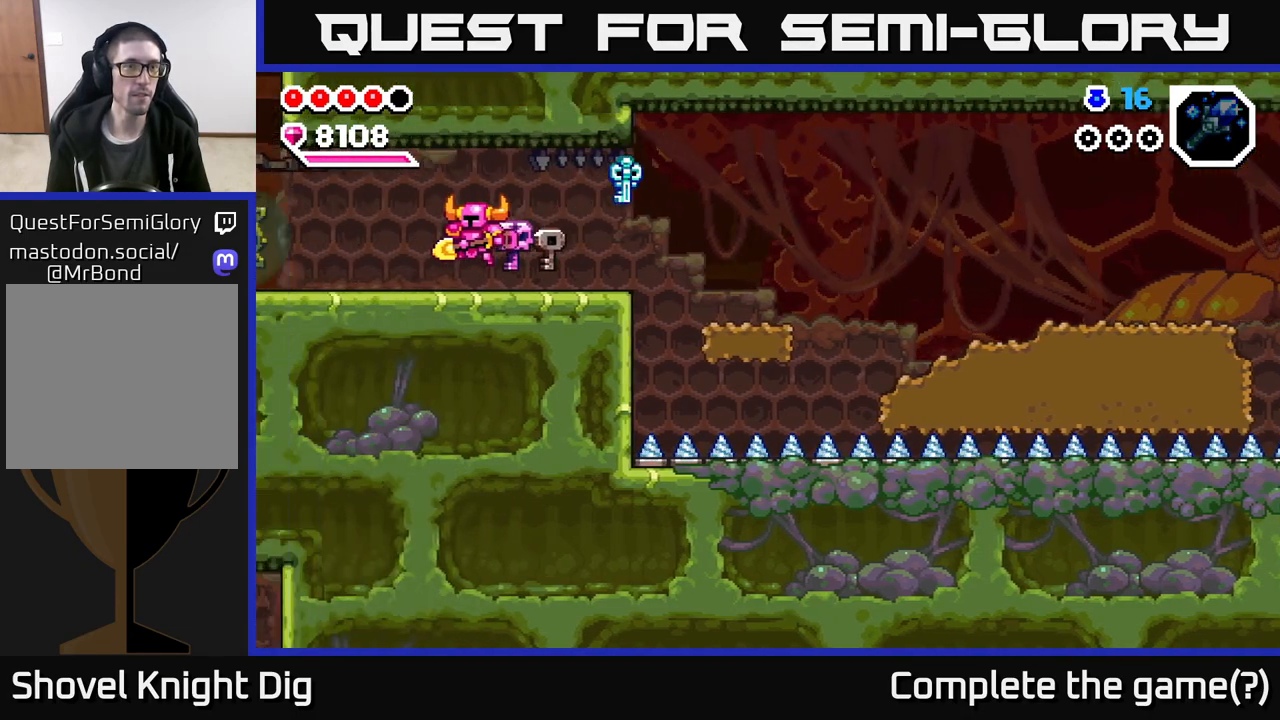
{"buttons": [], "left_stick": "left", "right_stick": "center", "events": [[200, "left_stick", "left"]]}
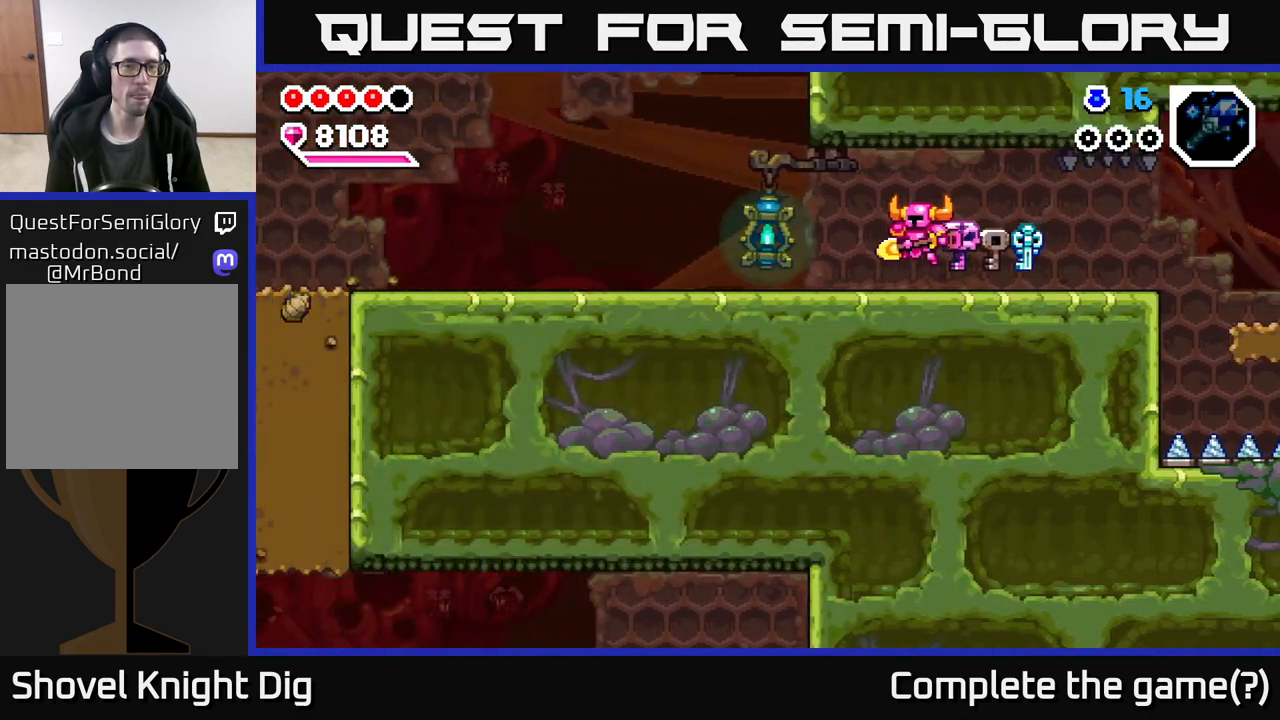
{"buttons": [], "left_stick": "left", "right_stick": "center", "events": []}
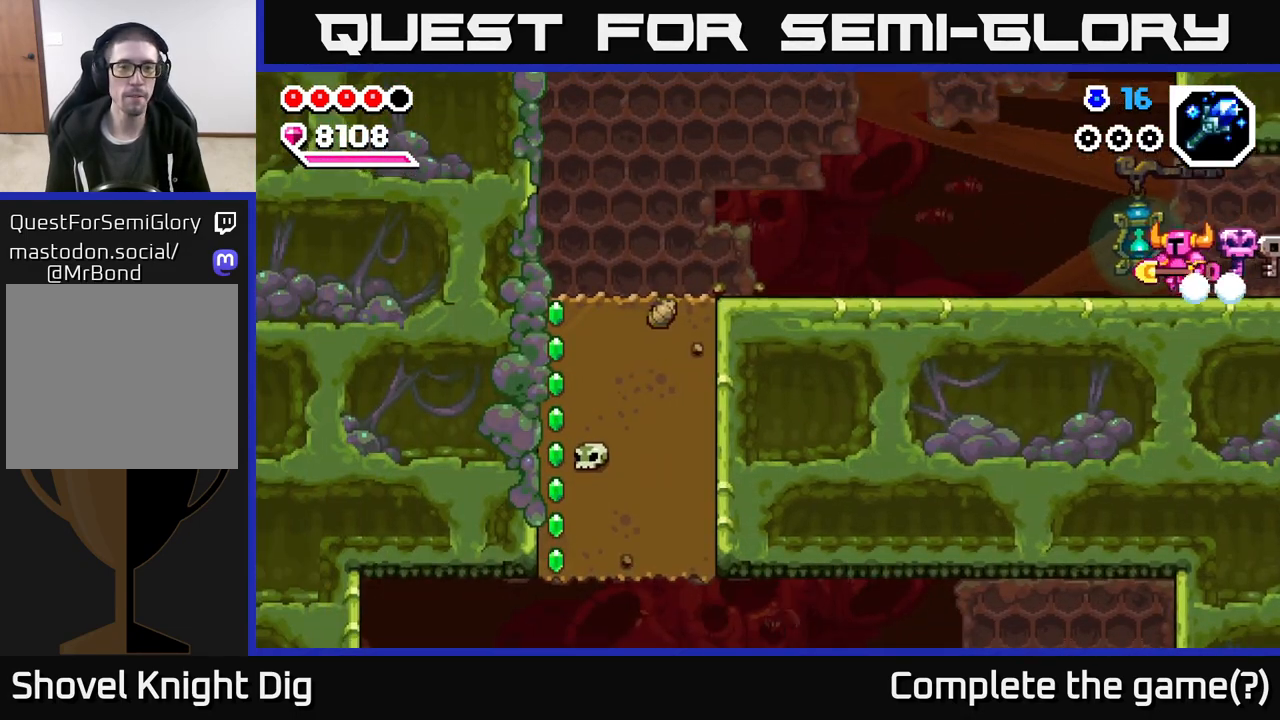
{"buttons": [], "left_stick": "left", "right_stick": "center", "events": []}
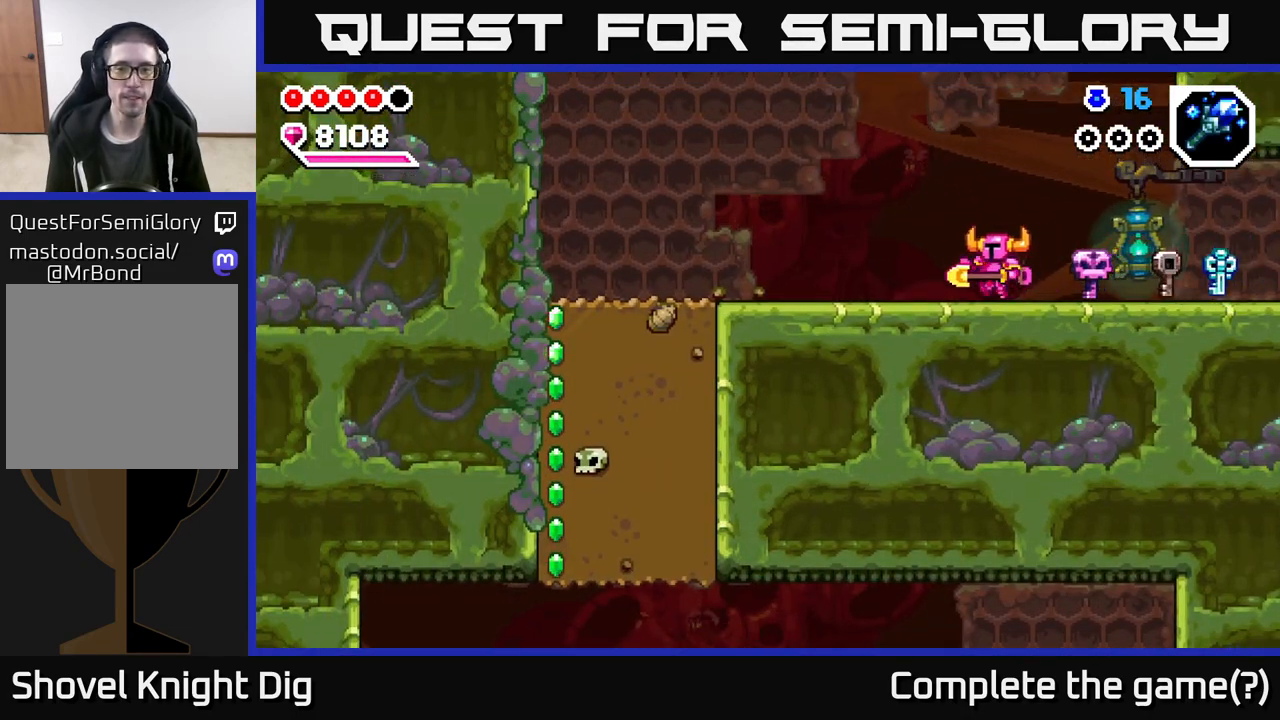
{"buttons": [], "left_stick": "up-left", "right_stick": "center", "events": [[217, "left_stick", "up-left"]]}
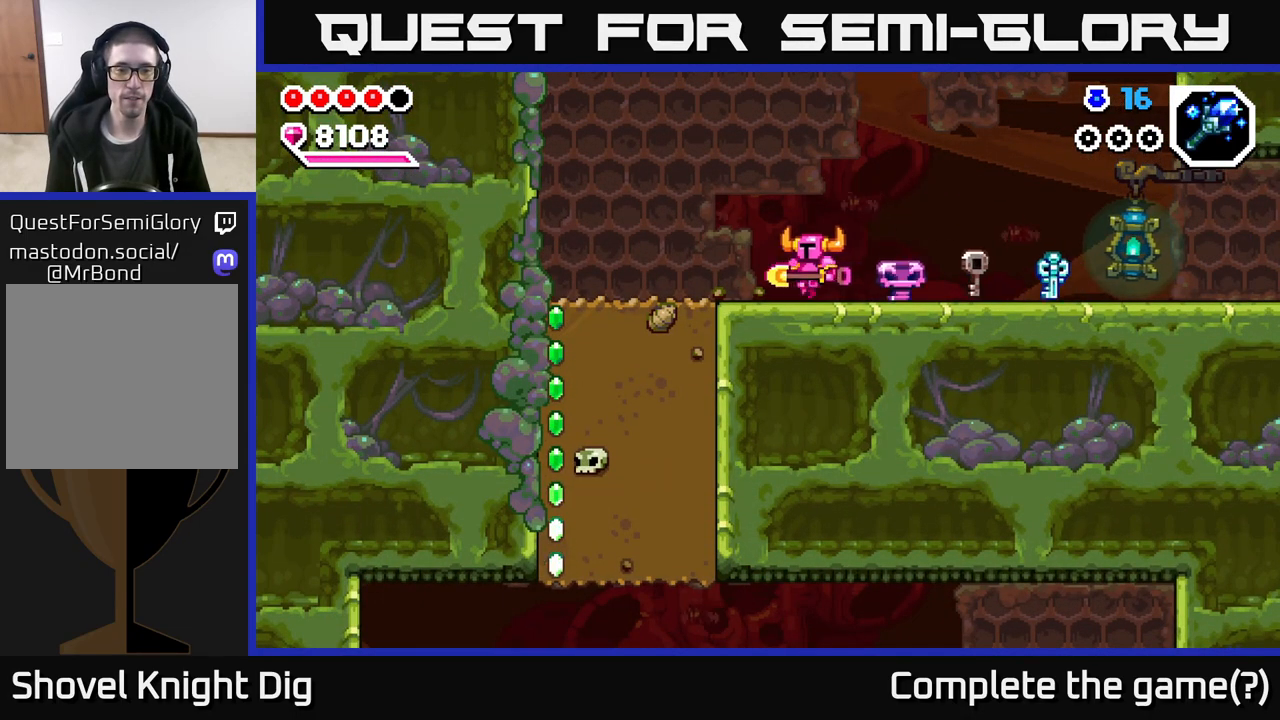
{"buttons": ["X"], "left_stick": "down", "right_stick": "center", "events": [[433, "left_stick", "down"], [467, "X", "down"]]}
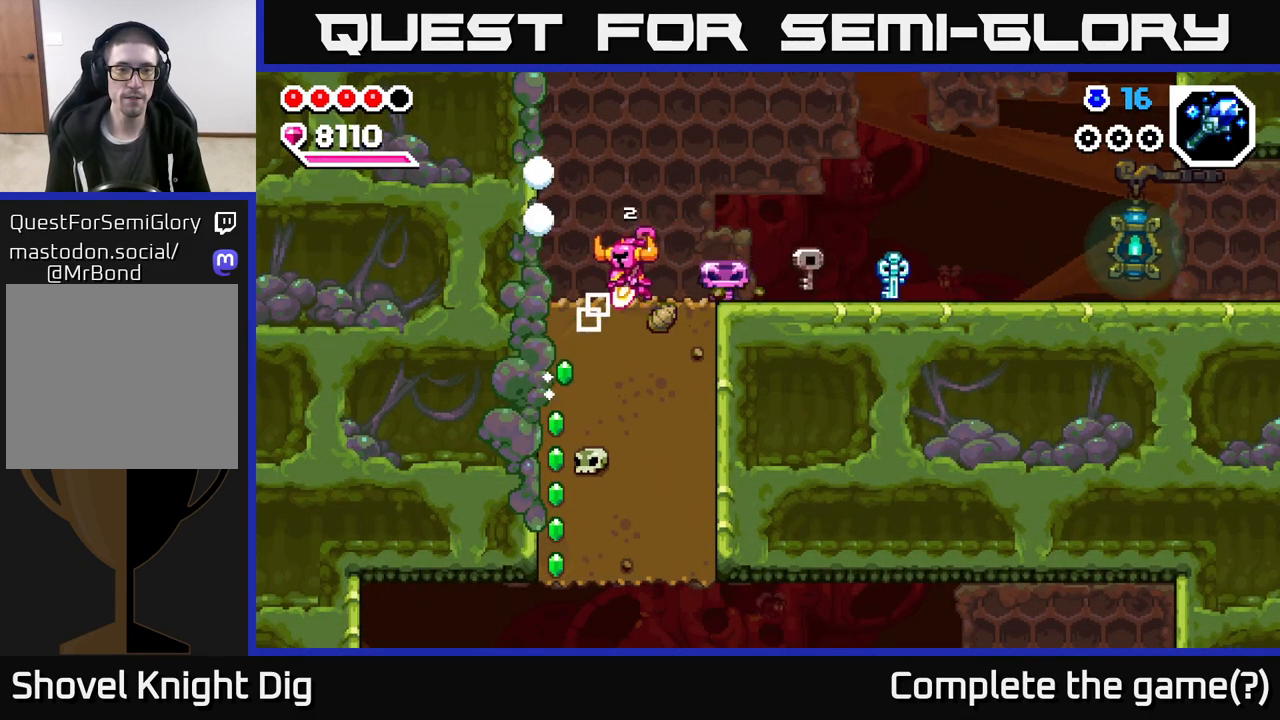
{"buttons": [], "left_stick": "down", "right_stick": "center", "events": [[67, "X", "up"], [150, "X", "down"], [267, "X", "up"], [333, "X", "down"], [450, "X", "up"]]}
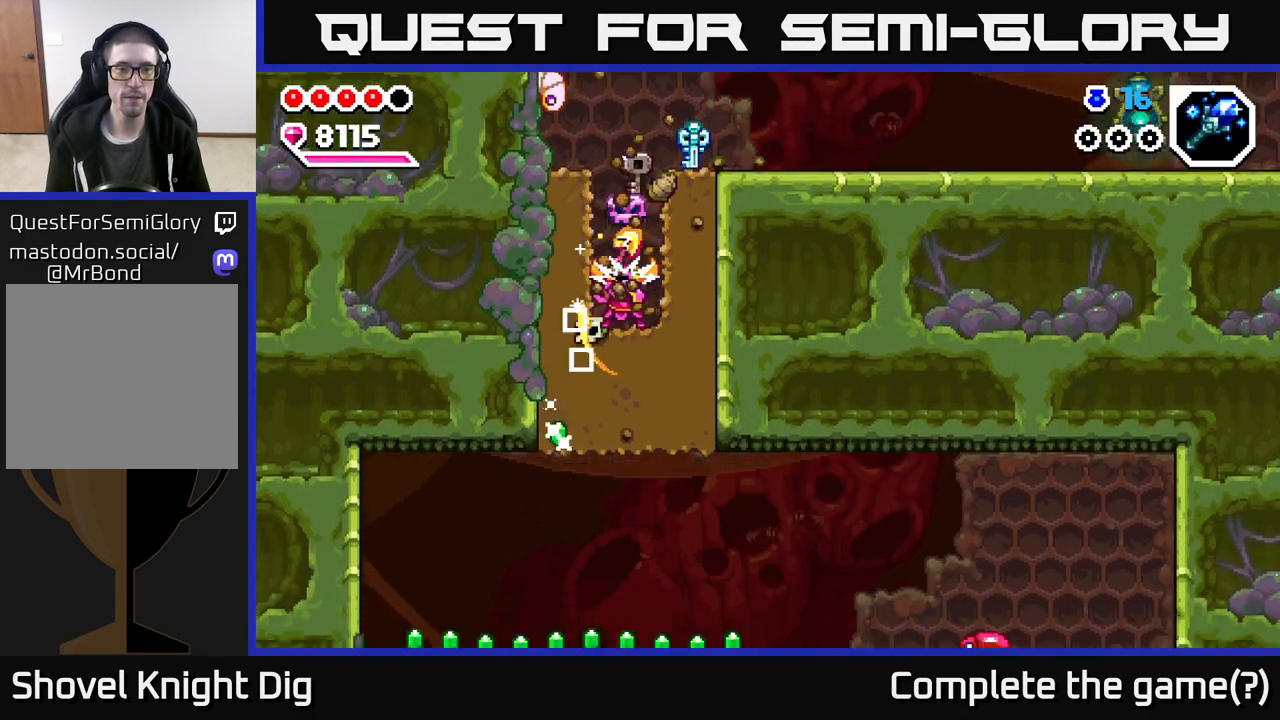
{"buttons": ["X"], "left_stick": "down", "right_stick": "center", "events": [[33, "X", "down"], [133, "X", "up"], [217, "X", "down"], [317, "X", "up"], [417, "X", "down"]]}
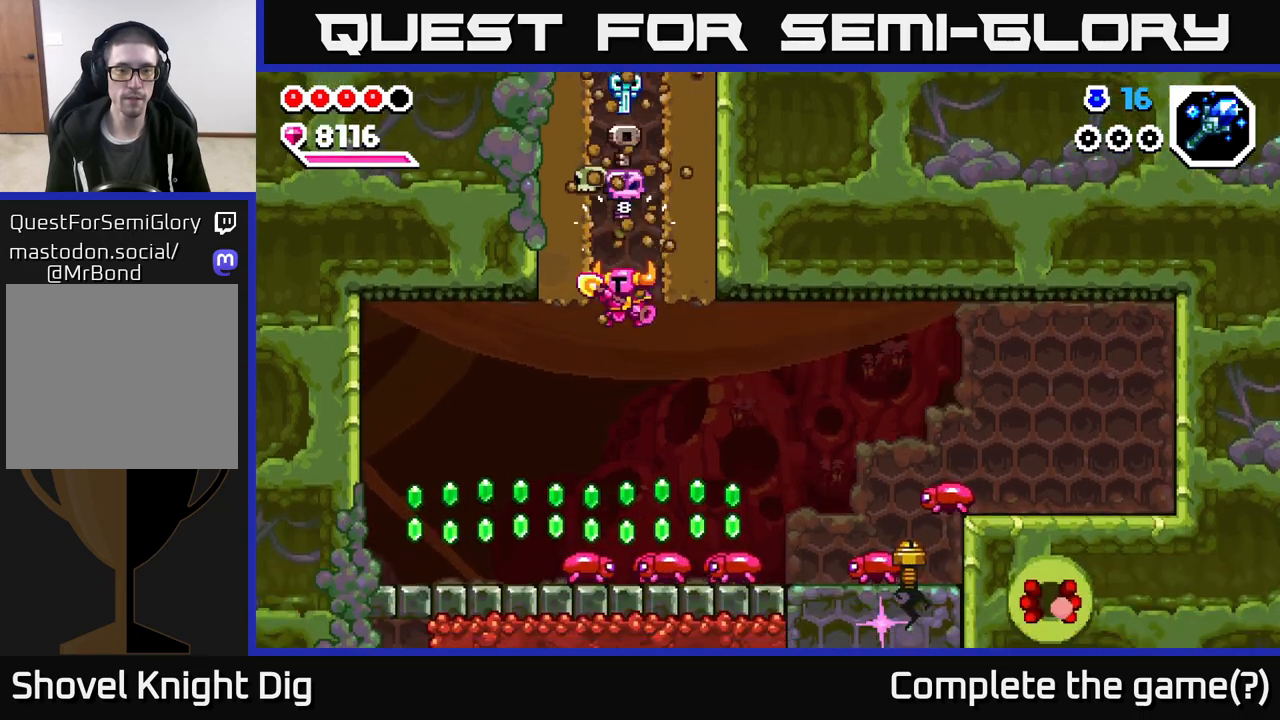
{"buttons": ["A"], "left_stick": "up-left", "right_stick": "center", "events": [[33, "X", "up"], [133, "left_stick", "left"], [350, "A", "down"], [467, "left_stick", "up-left"]]}
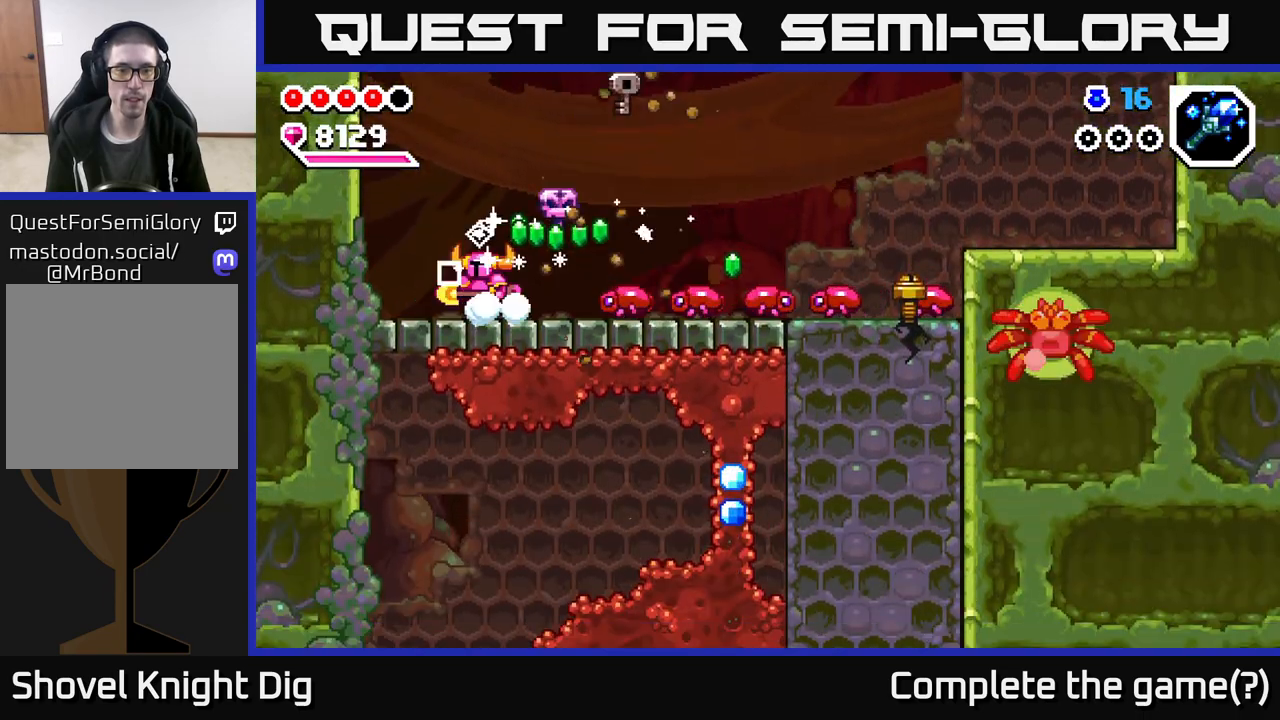
{"buttons": [], "left_stick": "right", "right_stick": "center", "events": [[17, "A", "up"], [167, "left_stick", "right"], [383, "X", "down"], [500, "X", "up"]]}
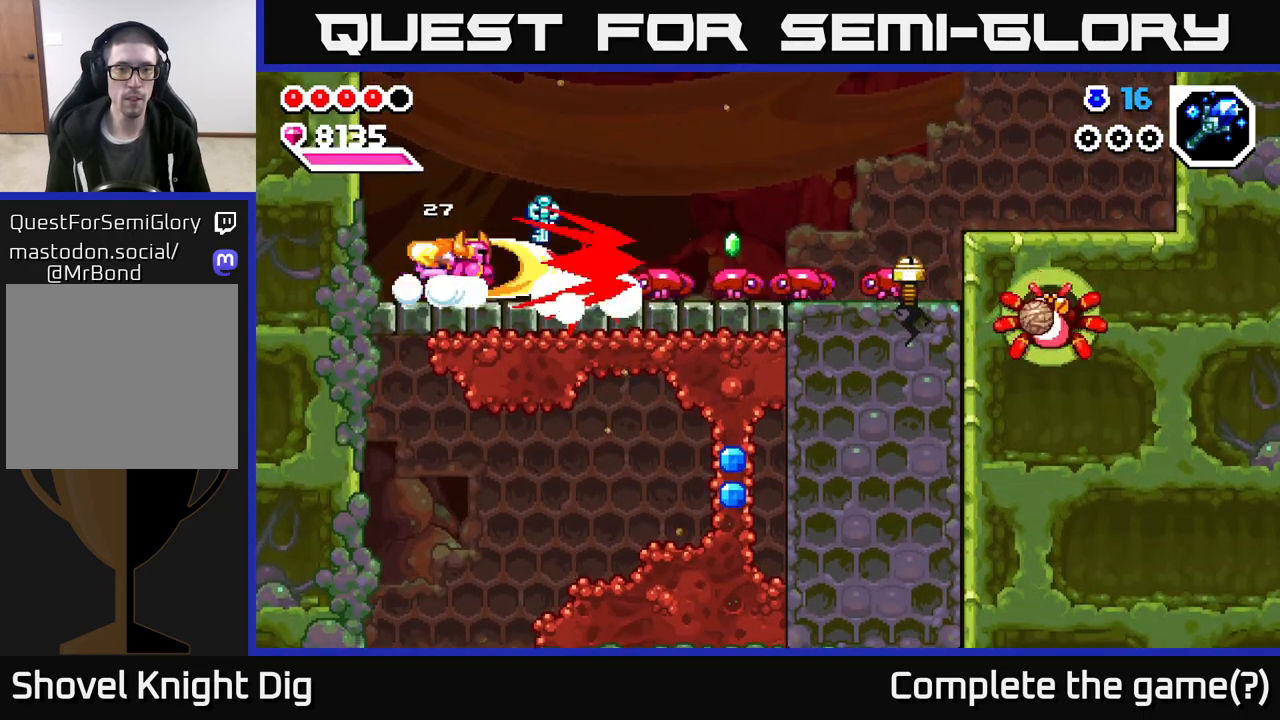
{"buttons": [], "left_stick": "right", "right_stick": "center", "events": [[400, "X", "down"], [500, "X", "up"]]}
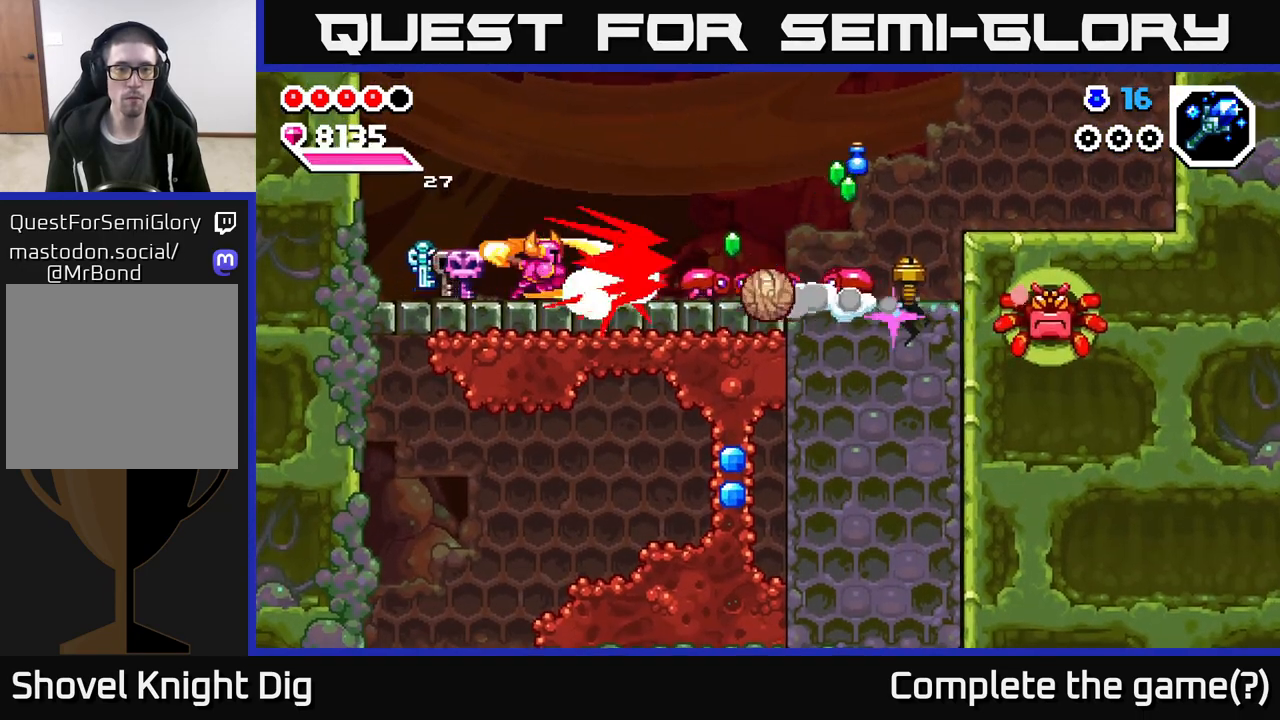
{"buttons": [], "left_stick": "right", "right_stick": "center", "events": [[33, "left_stick", "center"], [183, "X", "down"], [300, "X", "up"], [483, "left_stick", "right"]]}
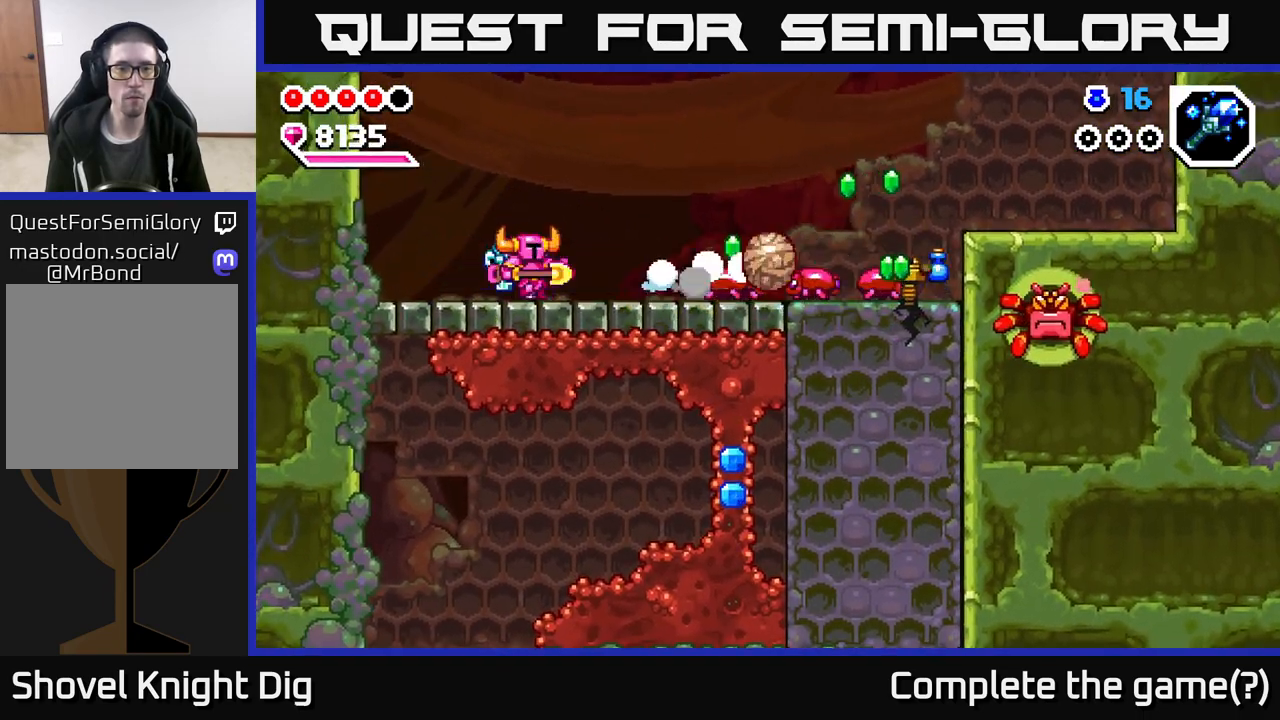
{"buttons": [], "left_stick": "right", "right_stick": "center", "events": [[150, "X", "down"], [267, "X", "up"], [433, "left_stick", "center"], [483, "left_stick", "right"]]}
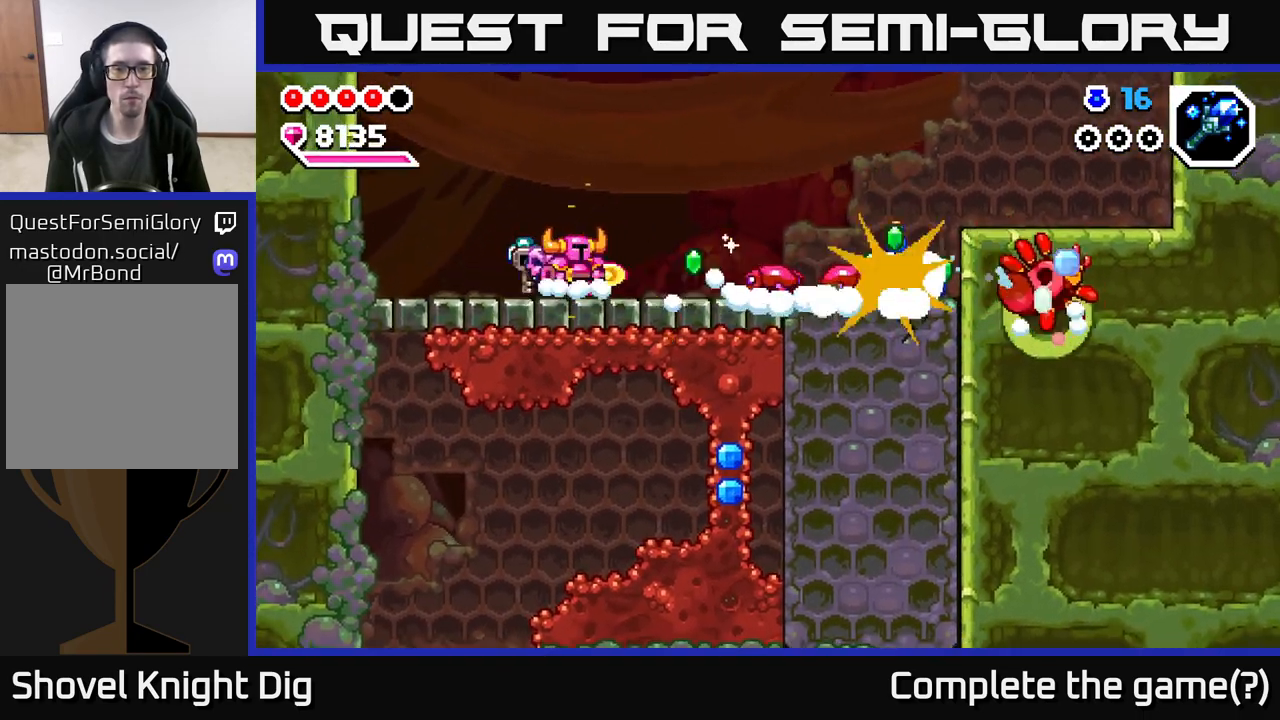
{"buttons": [], "left_stick": "right", "right_stick": "center", "events": [[150, "X", "down"], [283, "X", "up"]]}
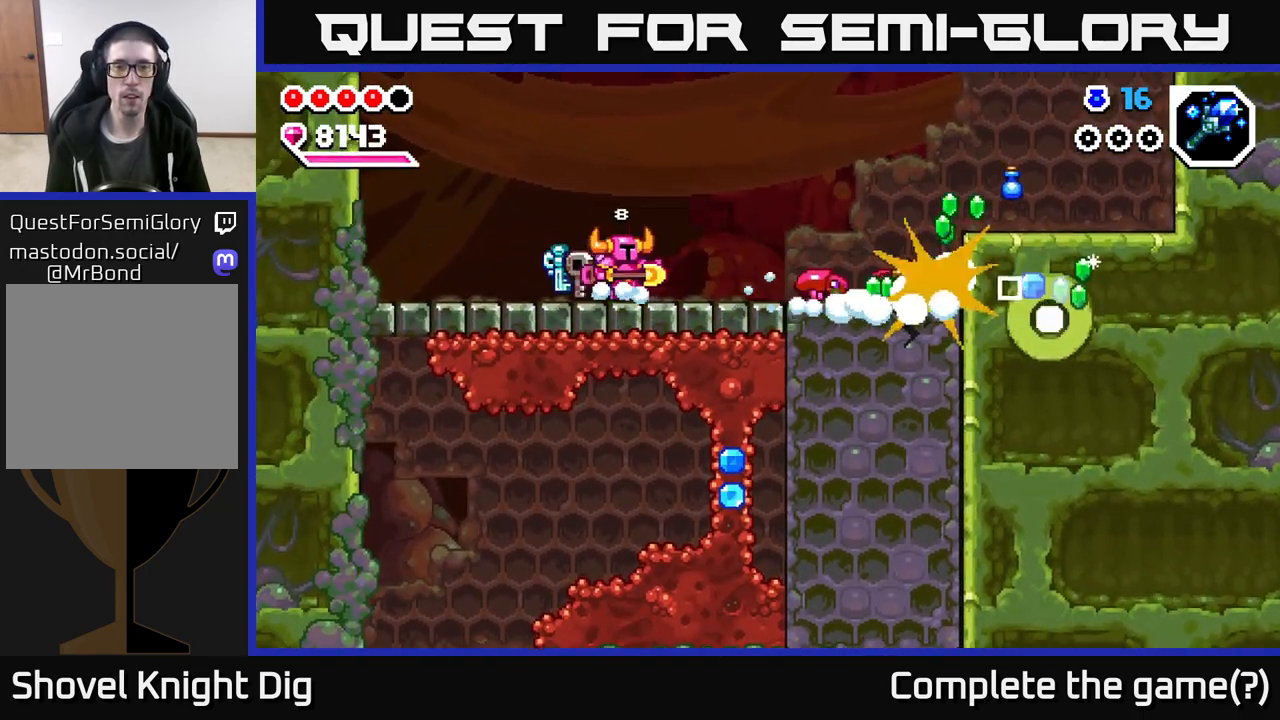
{"buttons": [], "left_stick": "right", "right_stick": "center", "events": [[150, "X", "down"], [300, "X", "up"]]}
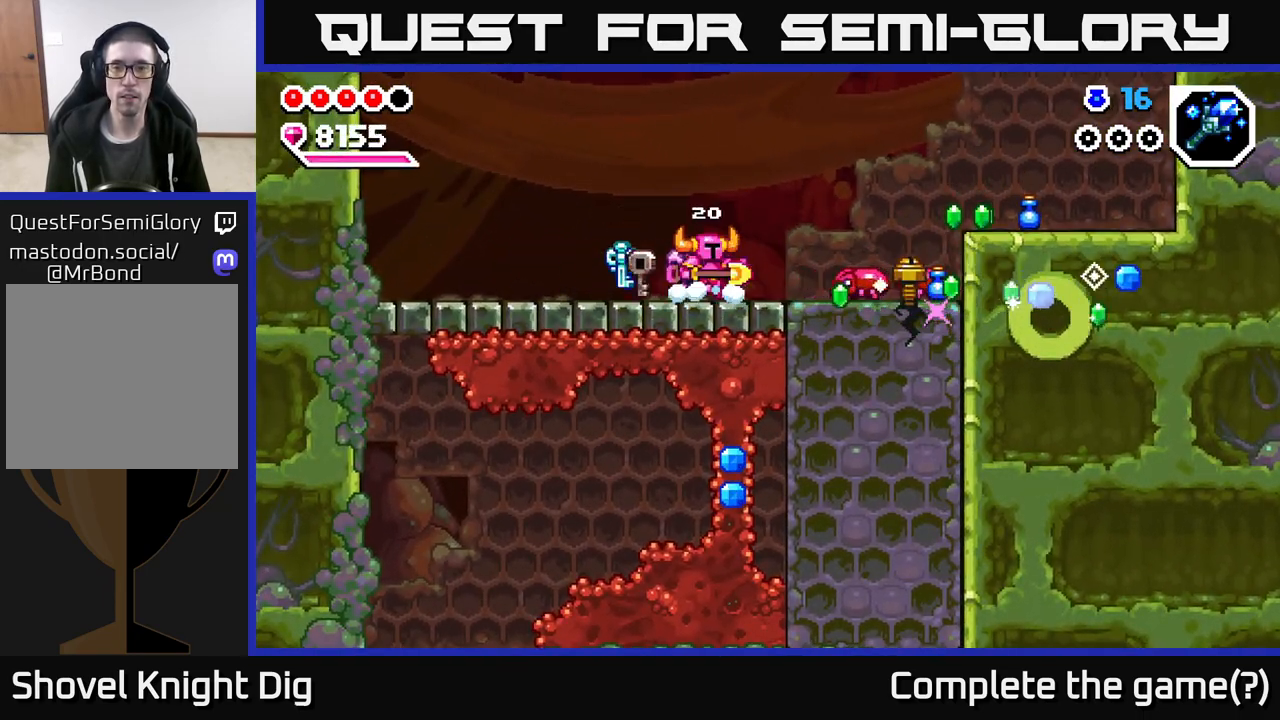
{"buttons": [], "left_stick": "right", "right_stick": "center", "events": [[83, "X", "down"], [217, "X", "up"]]}
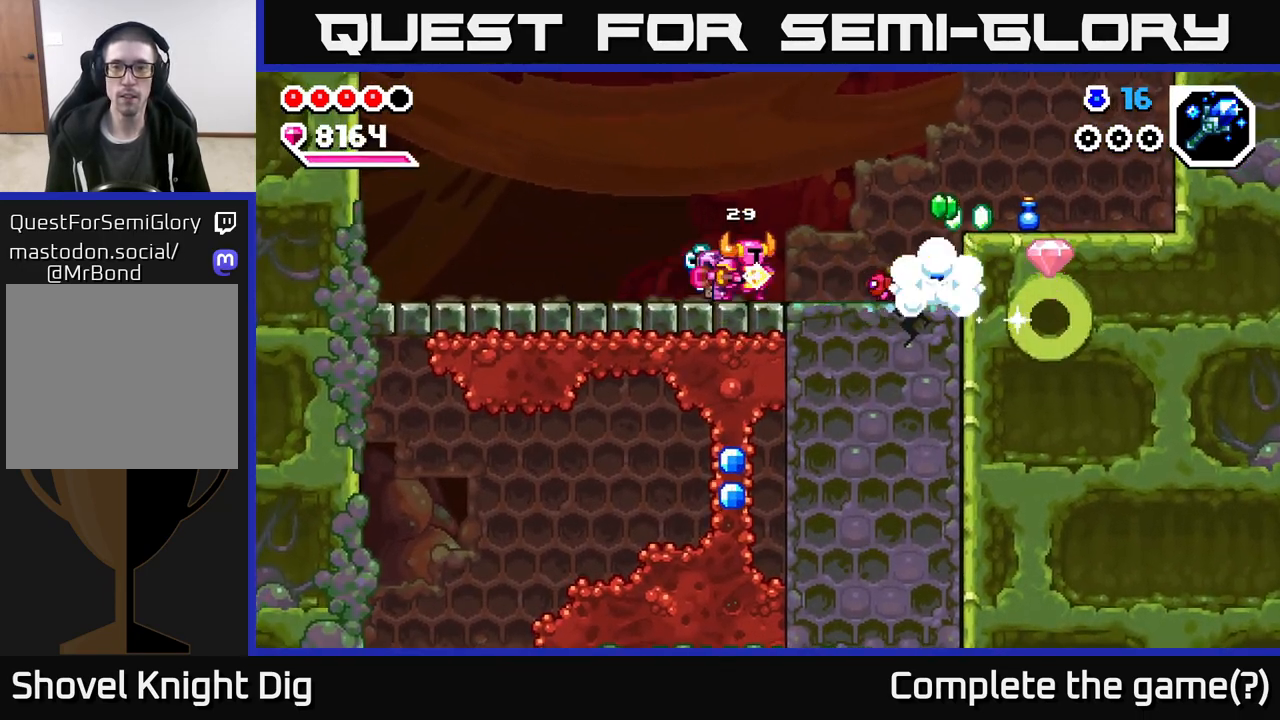
{"buttons": [], "left_stick": "right", "right_stick": "center", "events": [[33, "X", "down"], [167, "X", "up"]]}
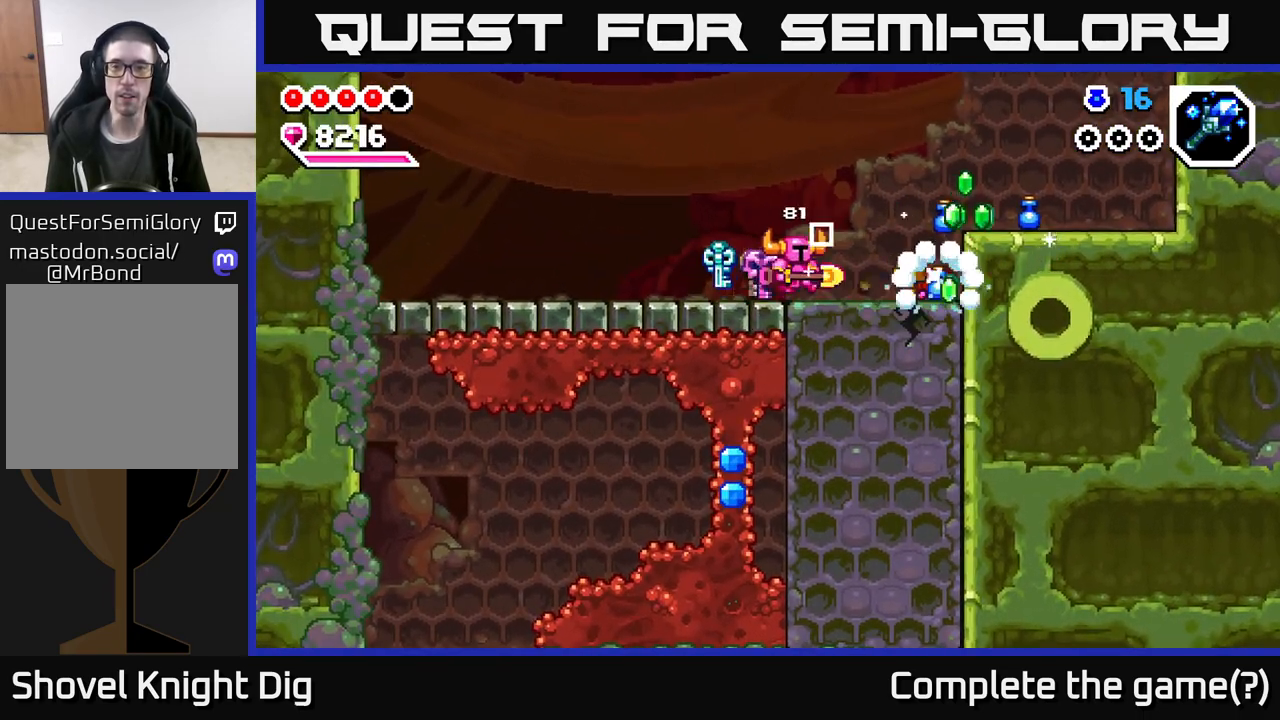
{"buttons": [], "left_stick": "right", "right_stick": "center", "events": [[83, "X", "down"], [200, "X", "up"]]}
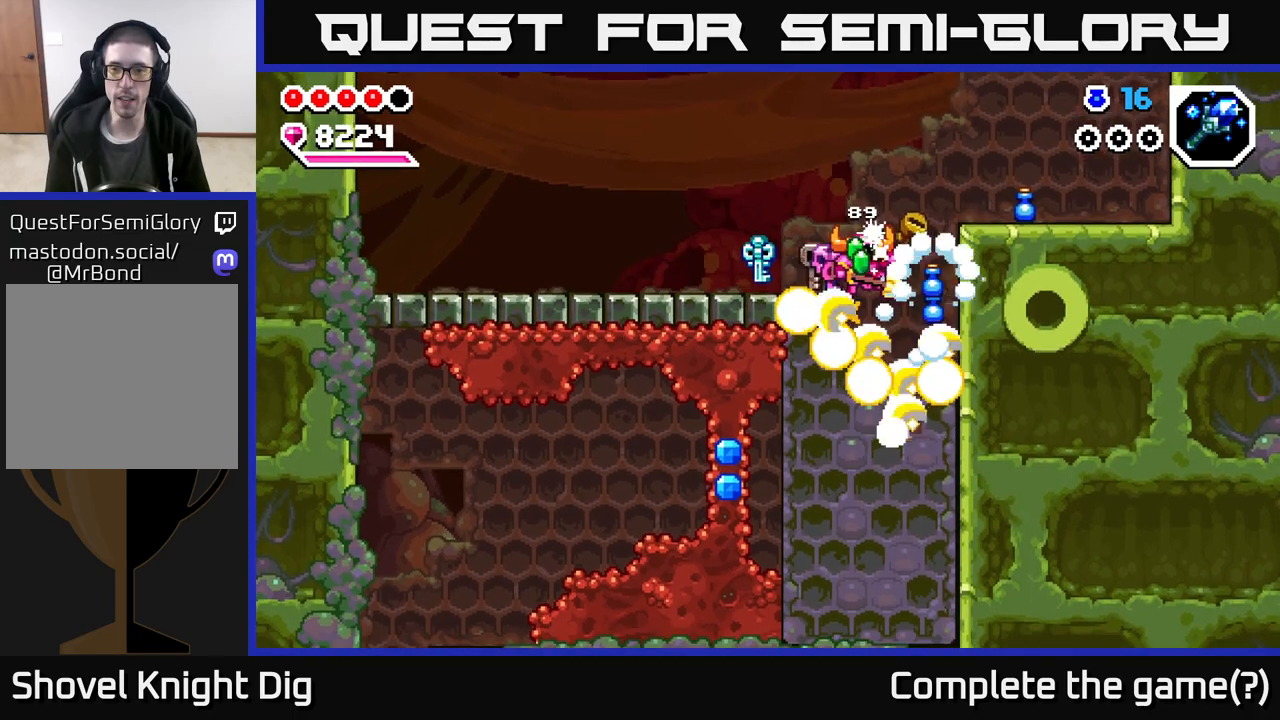
{"buttons": ["A"], "left_stick": "right", "right_stick": "center", "events": [[67, "A", "down"], [200, "A", "up"], [433, "A", "down"]]}
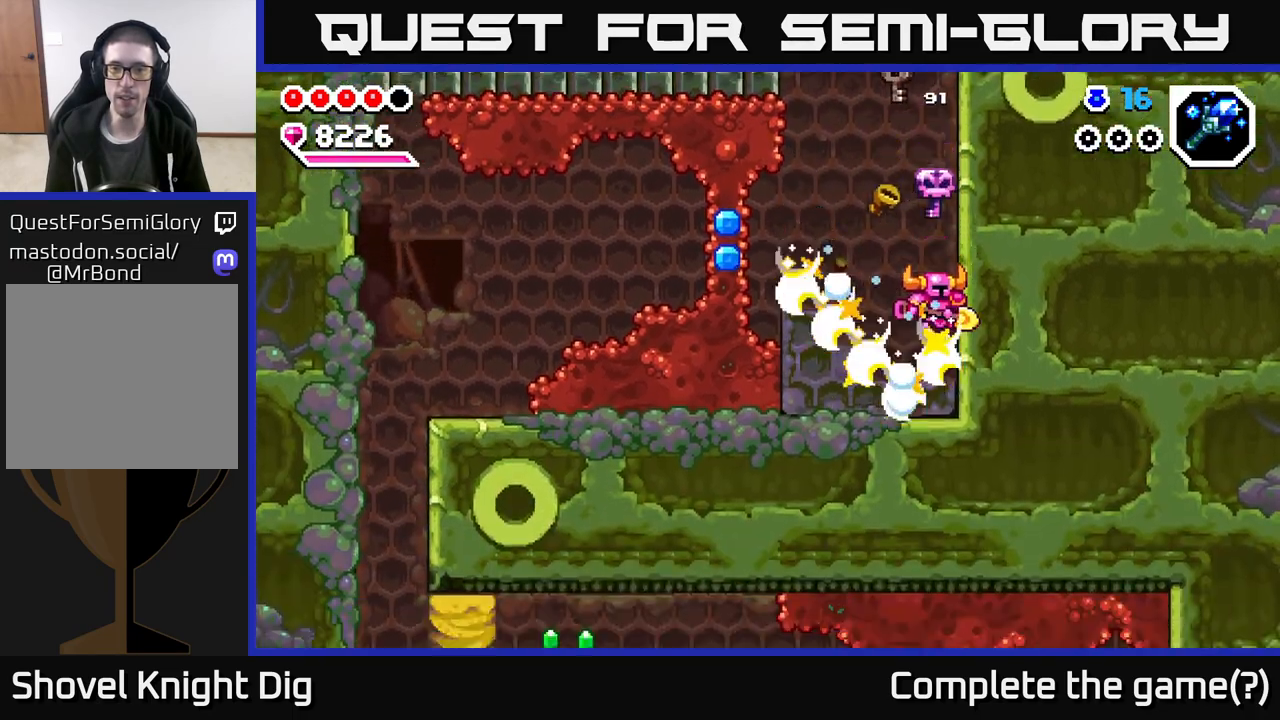
{"buttons": ["A", "X"], "left_stick": "left", "right_stick": "center", "events": [[67, "left_stick", "left"], [233, "A", "up"], [333, "A", "down"], [333, "left_stick", "center"], [383, "left_stick", "left"], [483, "X", "down"]]}
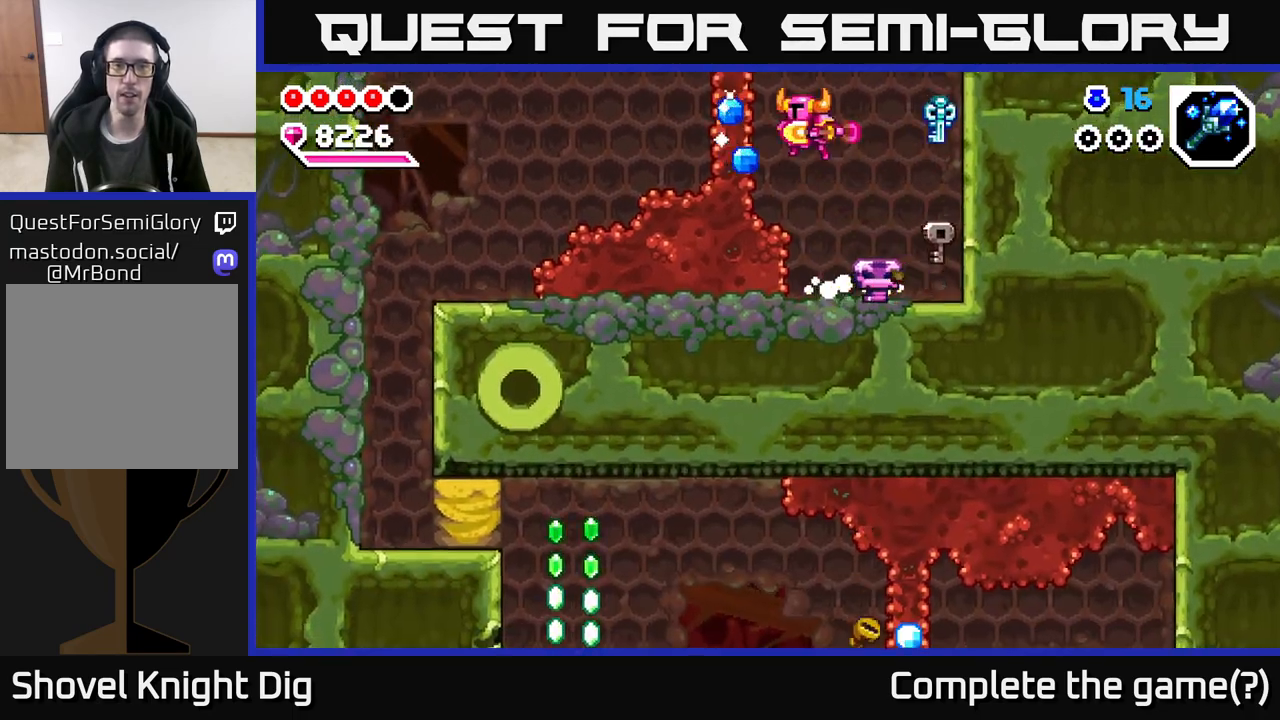
{"buttons": [], "left_stick": "left", "right_stick": "center", "events": [[17, "A", "up"], [100, "X", "up"]]}
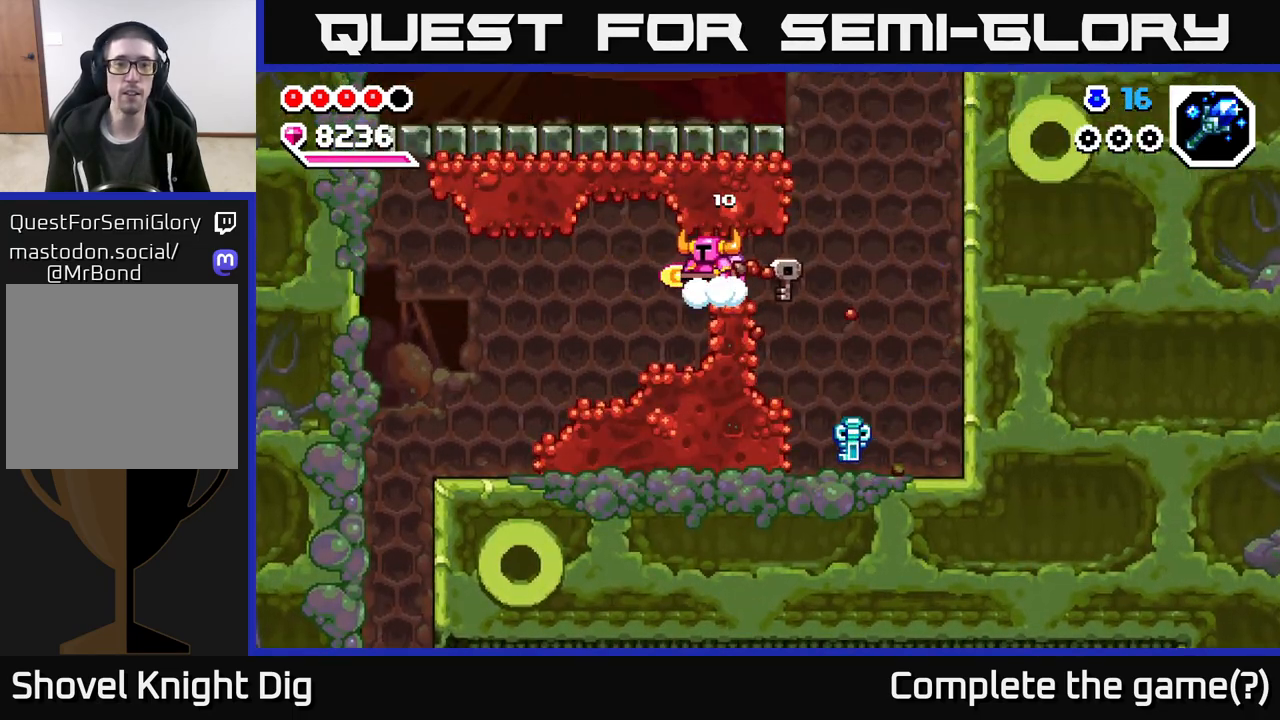
{"buttons": [], "left_stick": "left", "right_stick": "center", "events": []}
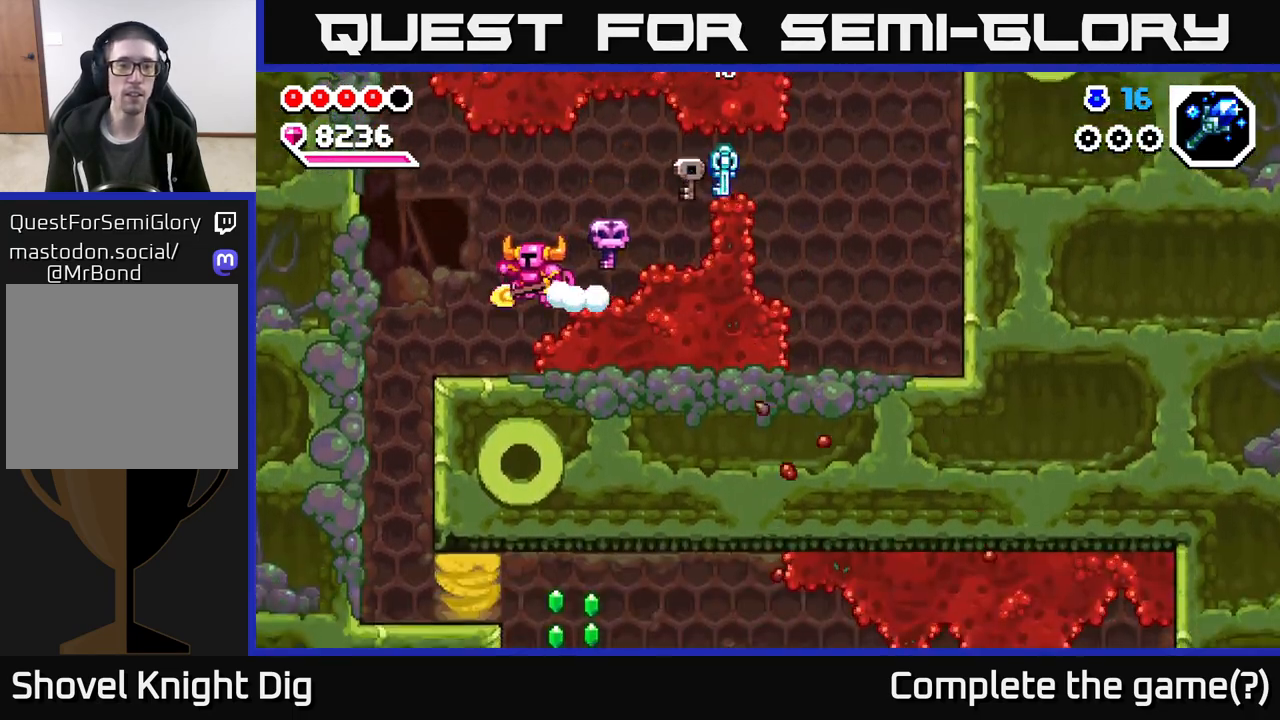
{"buttons": [], "left_stick": "center", "right_stick": "center", "events": [[450, "left_stick", "center"]]}